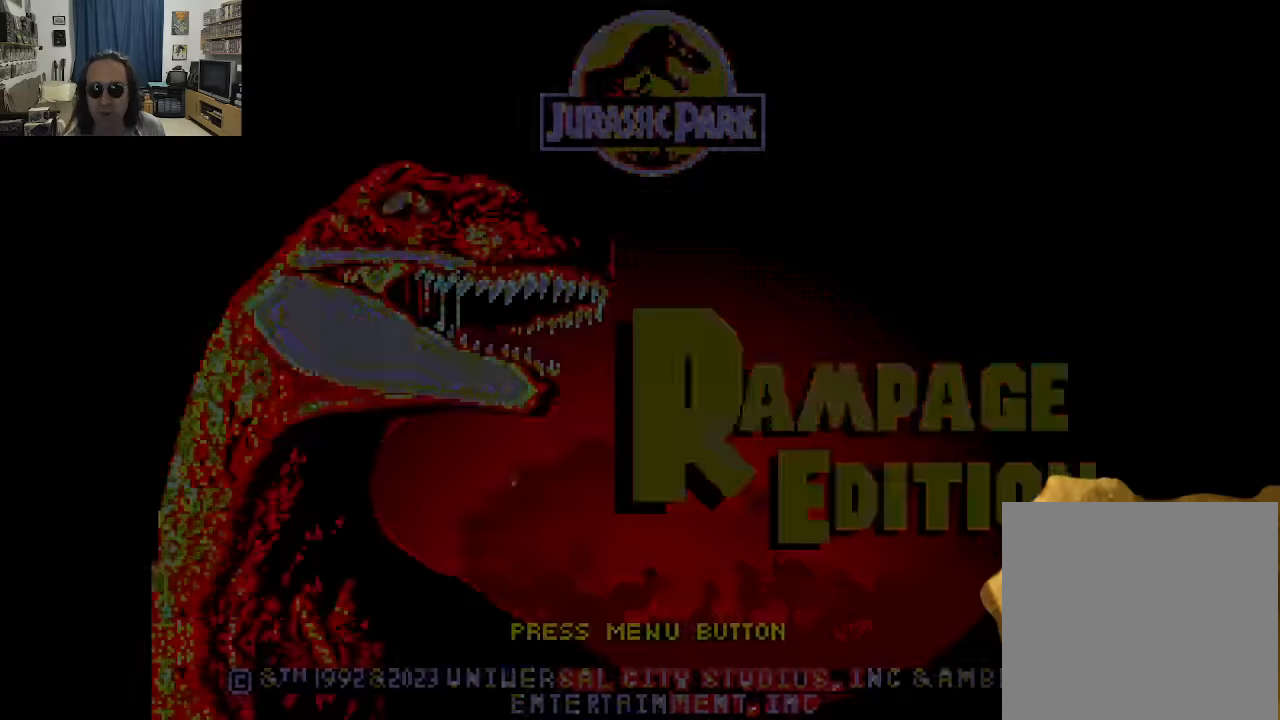
Gameplay with a controller (Xbox layout); each line is a JSON object with the inputs held at the frame after it. "events" lists button and stick changes between this image and that frame as [ms after this image, input, new state], when the widget could be followed in between. Not read: A L3 R3.
{"buttons": ["R2"], "left_stick": "center", "right_stick": "center", "events": [[483, "R2", "down"]]}
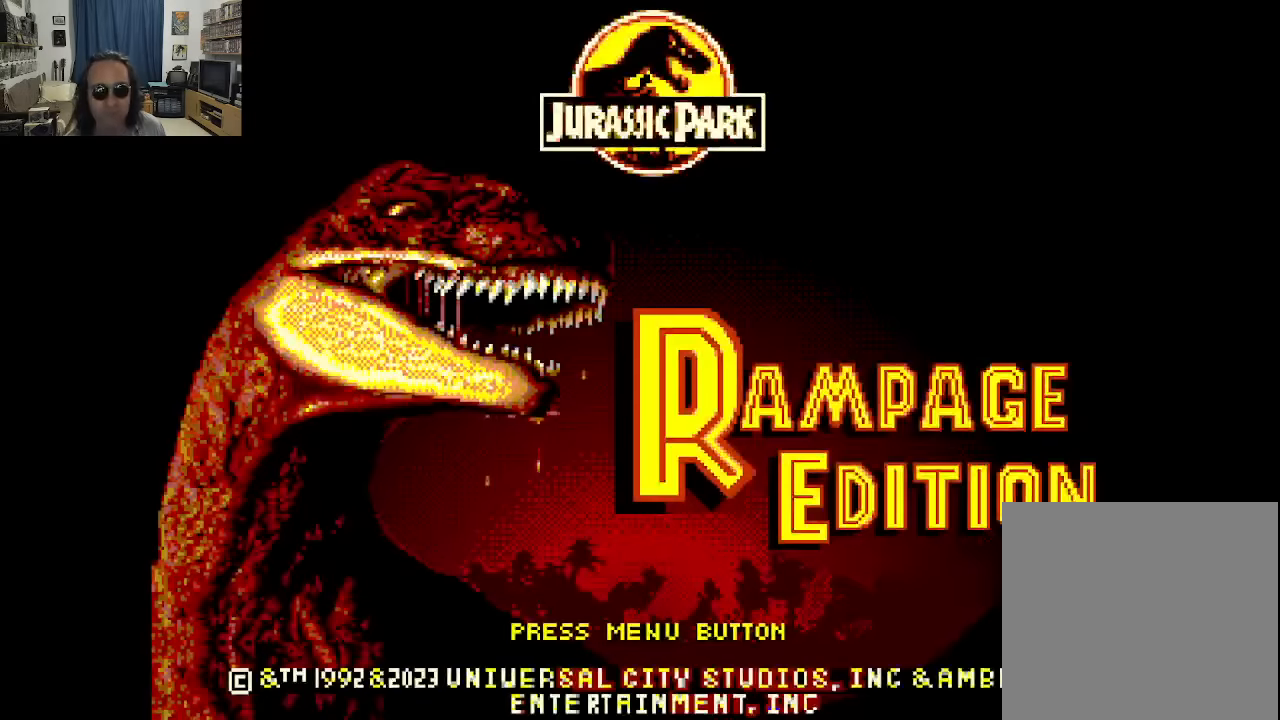
{"buttons": [], "left_stick": "center", "right_stick": "center", "events": [[100, "R2", "up"]]}
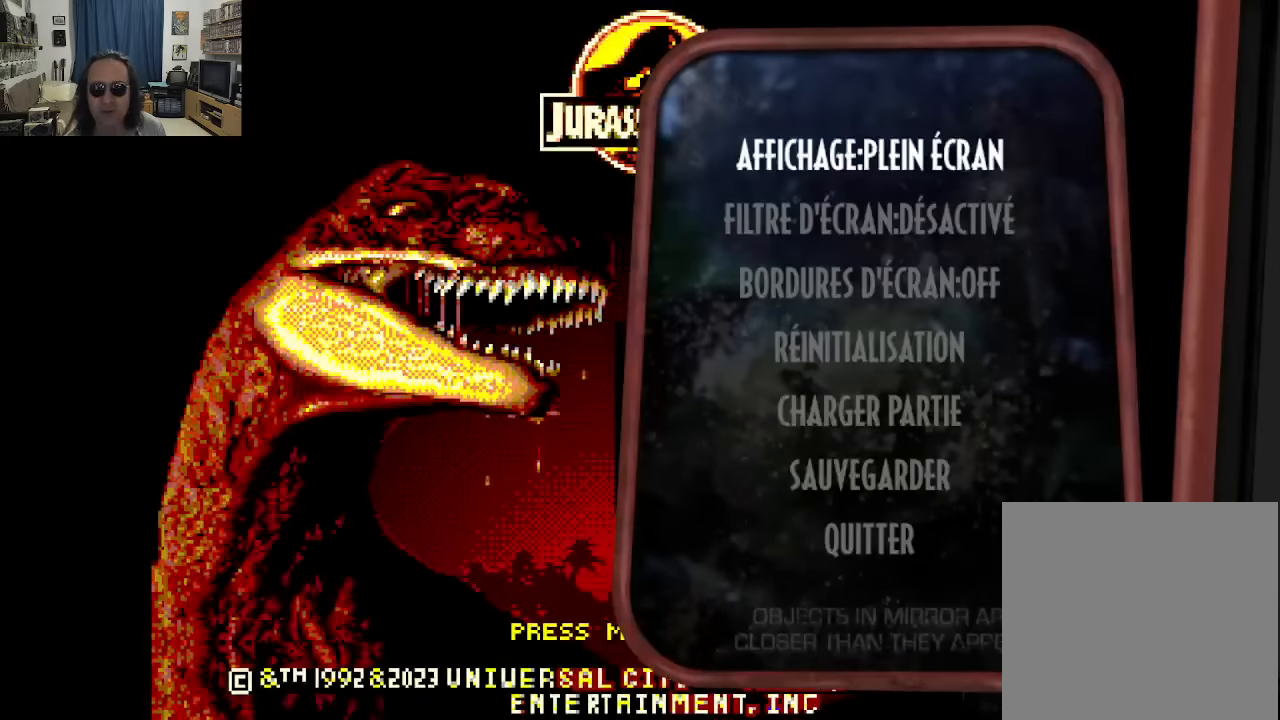
{"buttons": [], "left_stick": "center", "right_stick": "center", "events": []}
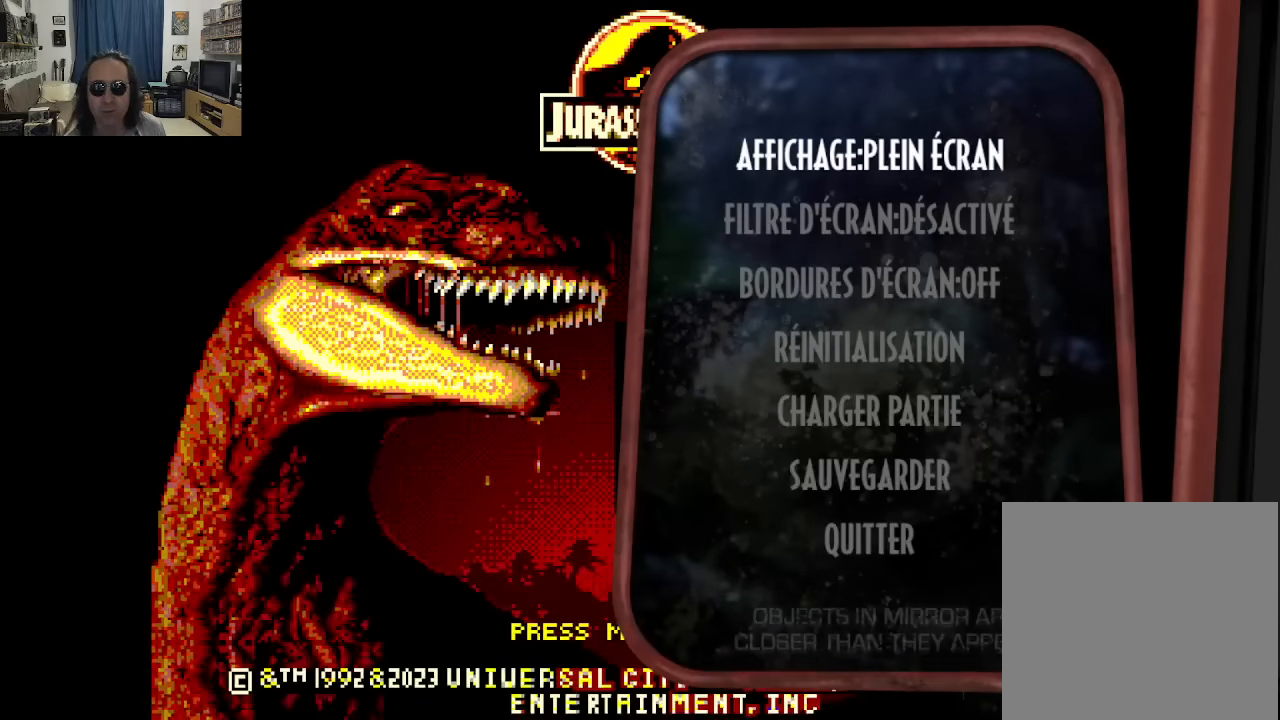
{"buttons": [], "left_stick": "center", "right_stick": "center", "events": []}
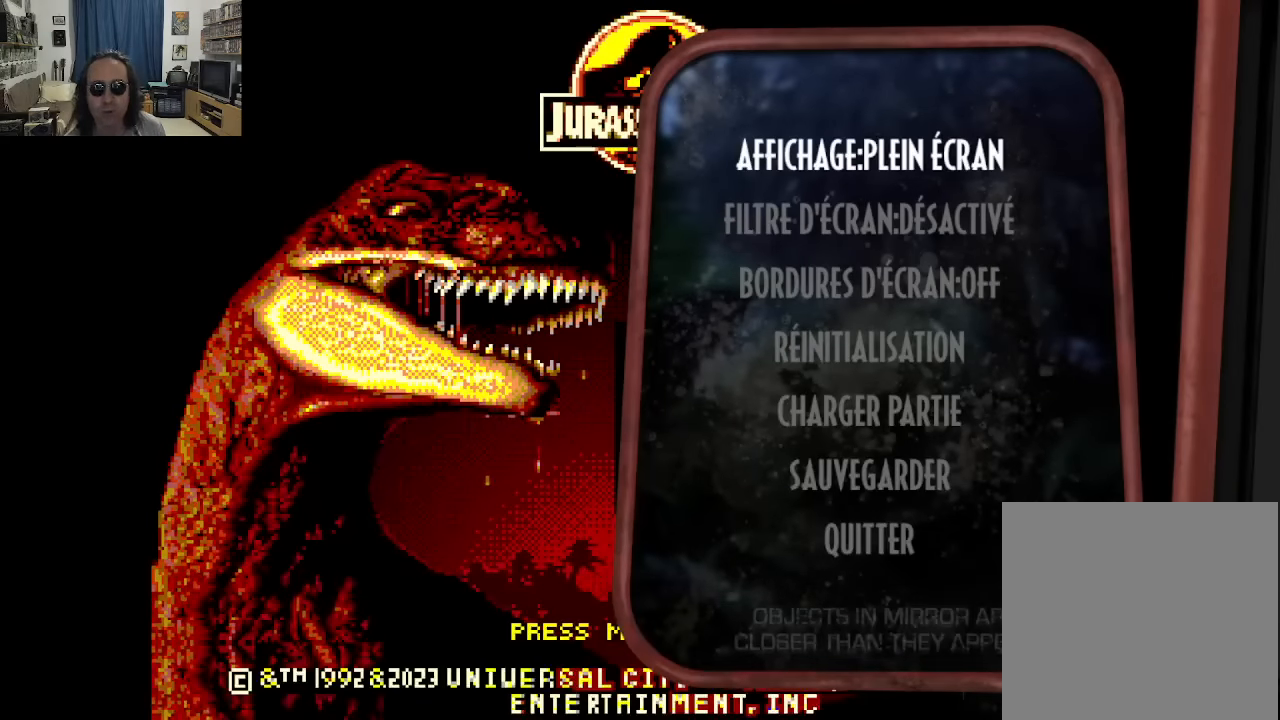
{"buttons": [], "left_stick": "center", "right_stick": "center", "events": [[183, "DPAD_RIGHT", "down"], [300, "DPAD_RIGHT", "up"]]}
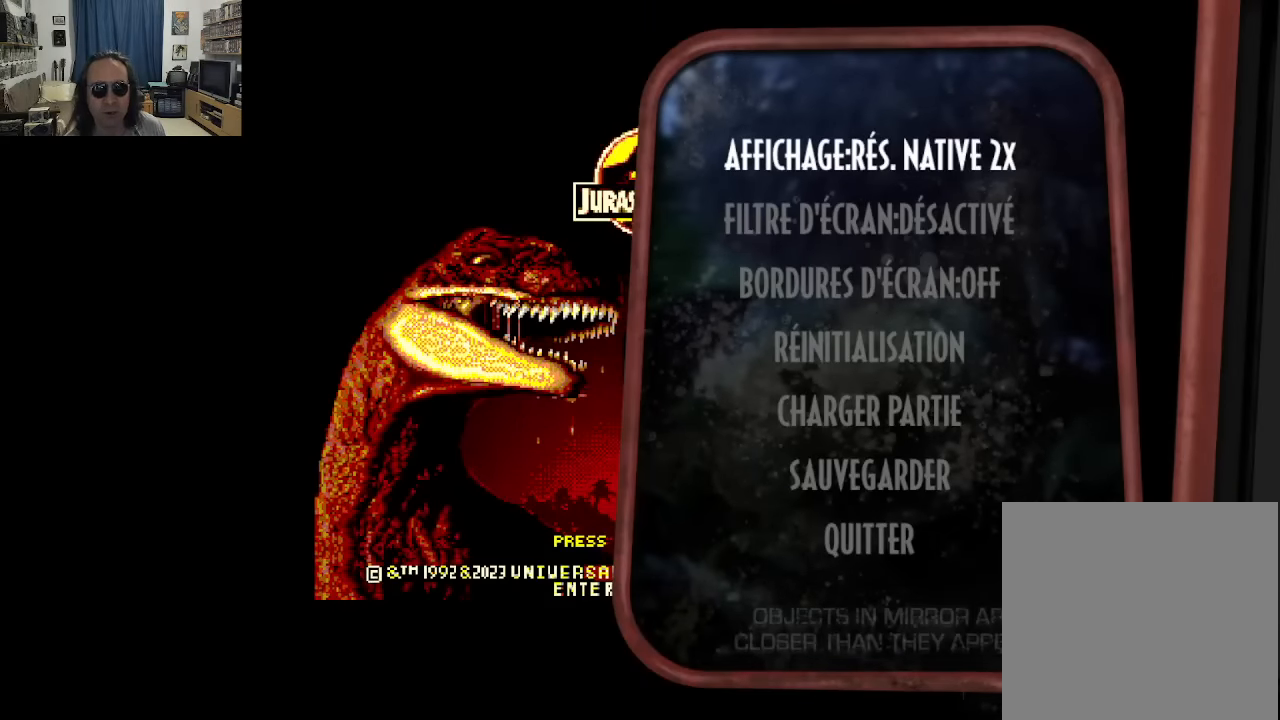
{"buttons": [], "left_stick": "center", "right_stick": "center", "events": [[216, "DPAD_LEFT", "down"], [316, "DPAD_LEFT", "up"]]}
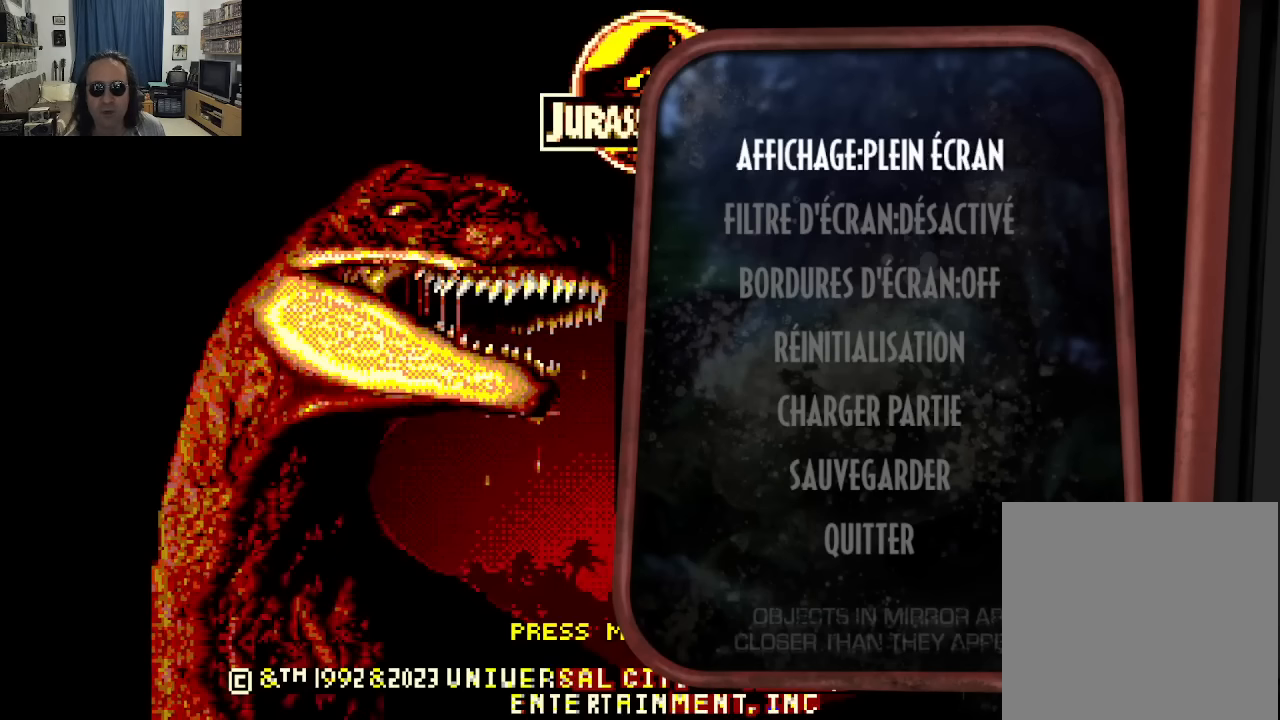
{"buttons": [], "left_stick": "center", "right_stick": "center", "events": [[33, "DPAD_DOWN", "down"], [133, "DPAD_DOWN", "up"]]}
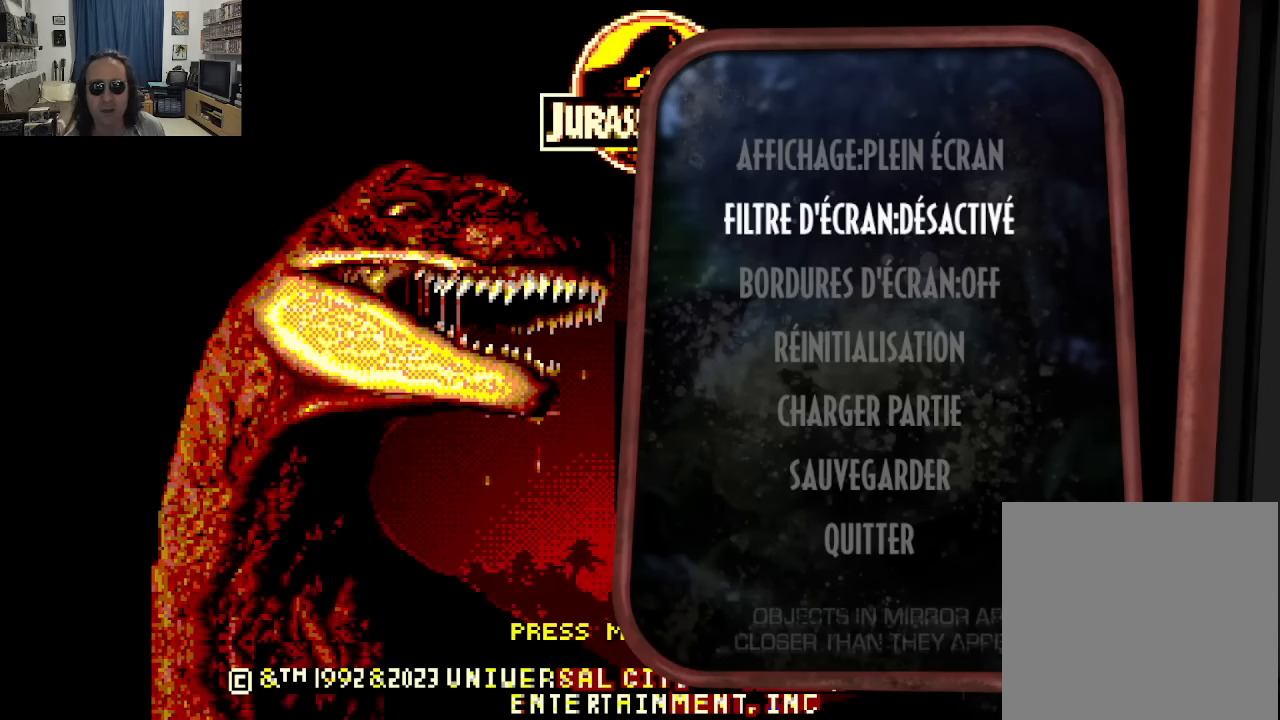
{"buttons": ["DPAD_RIGHT"], "left_stick": "center", "right_stick": "center", "events": [[216, "DPAD_DOWN", "down"], [300, "DPAD_DOWN", "up"], [433, "DPAD_RIGHT", "down"]]}
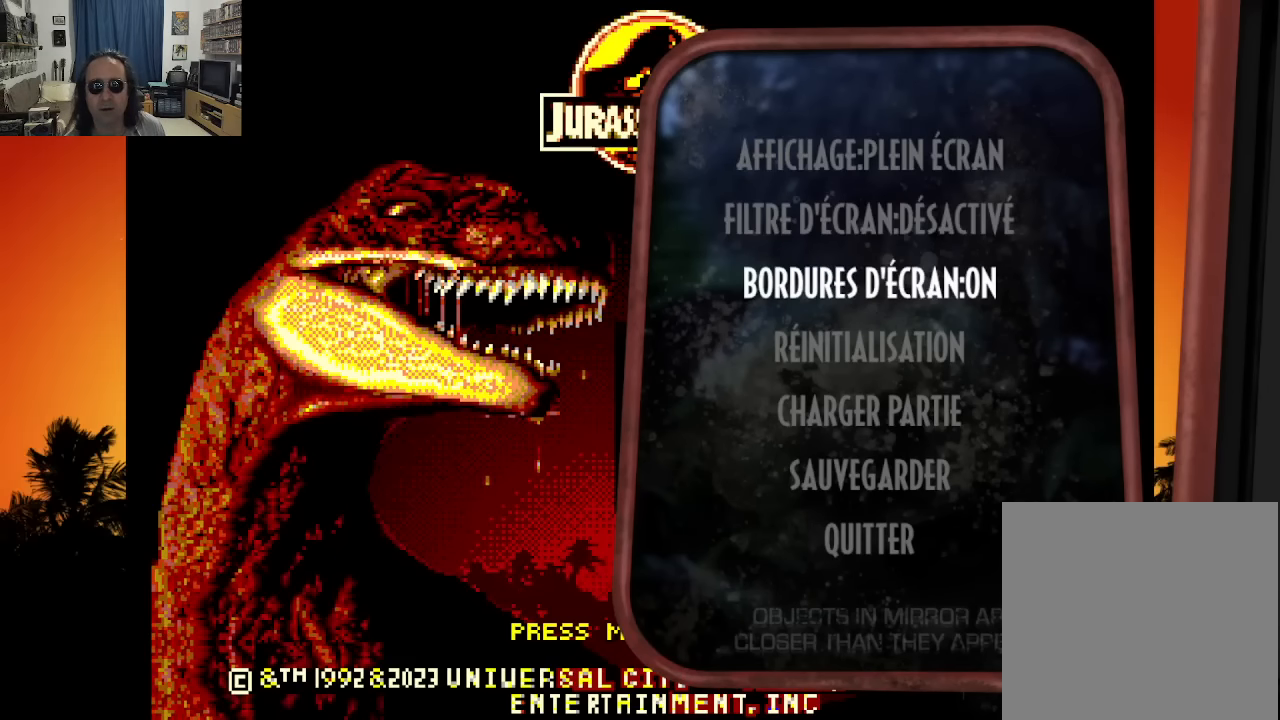
{"buttons": [], "left_stick": "center", "right_stick": "center", "events": [[33, "DPAD_RIGHT", "up"]]}
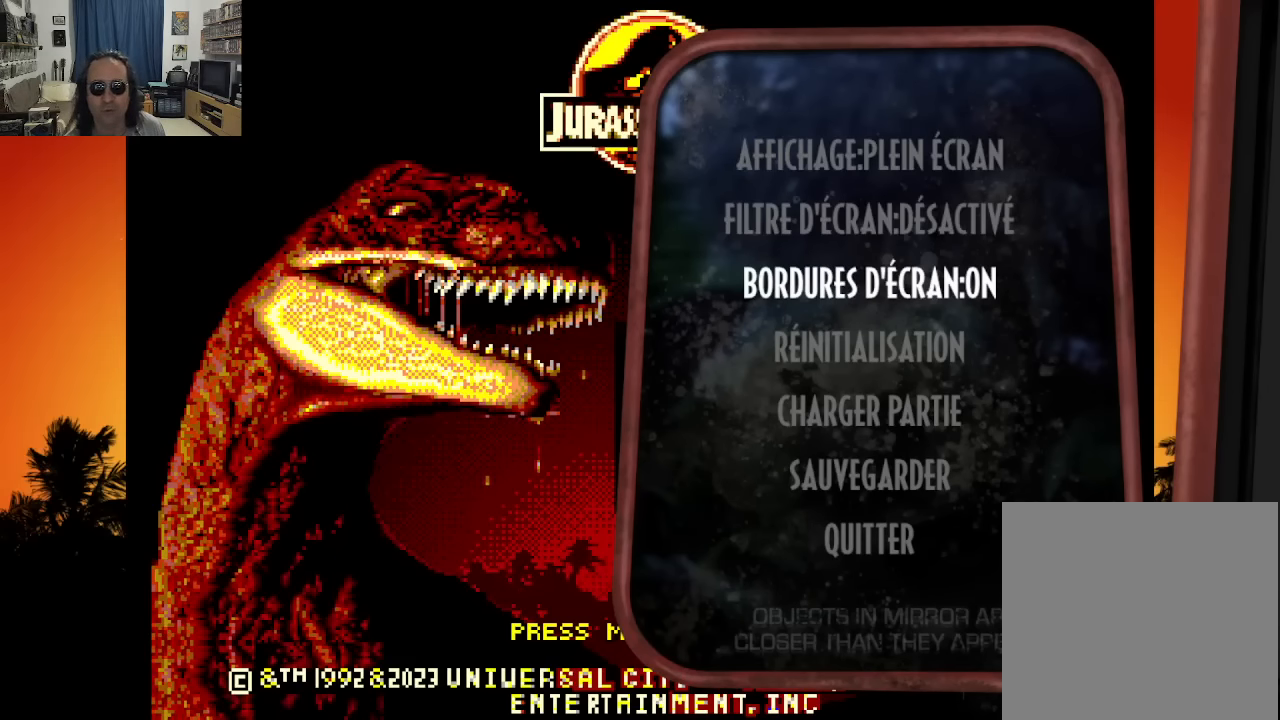
{"buttons": [], "left_stick": "center", "right_stick": "center", "events": []}
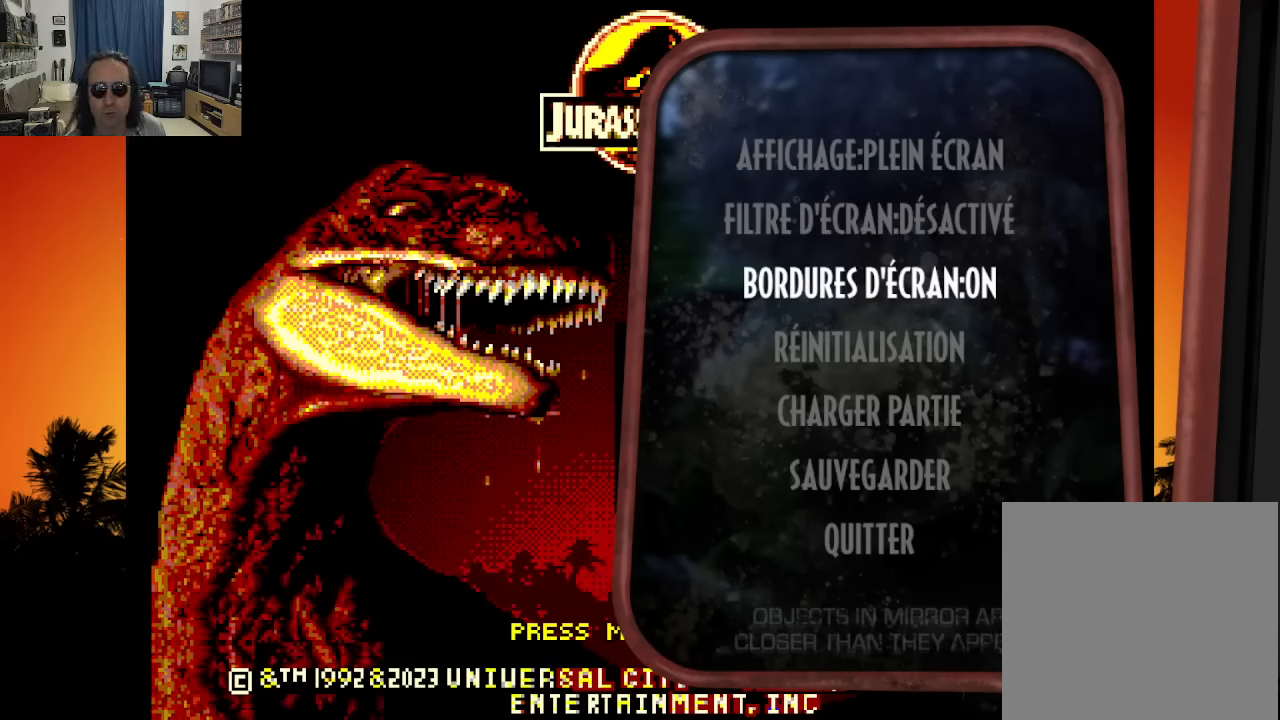
{"buttons": ["DPAD_UP"], "left_stick": "center", "right_stick": "center", "events": [[433, "DPAD_UP", "down"]]}
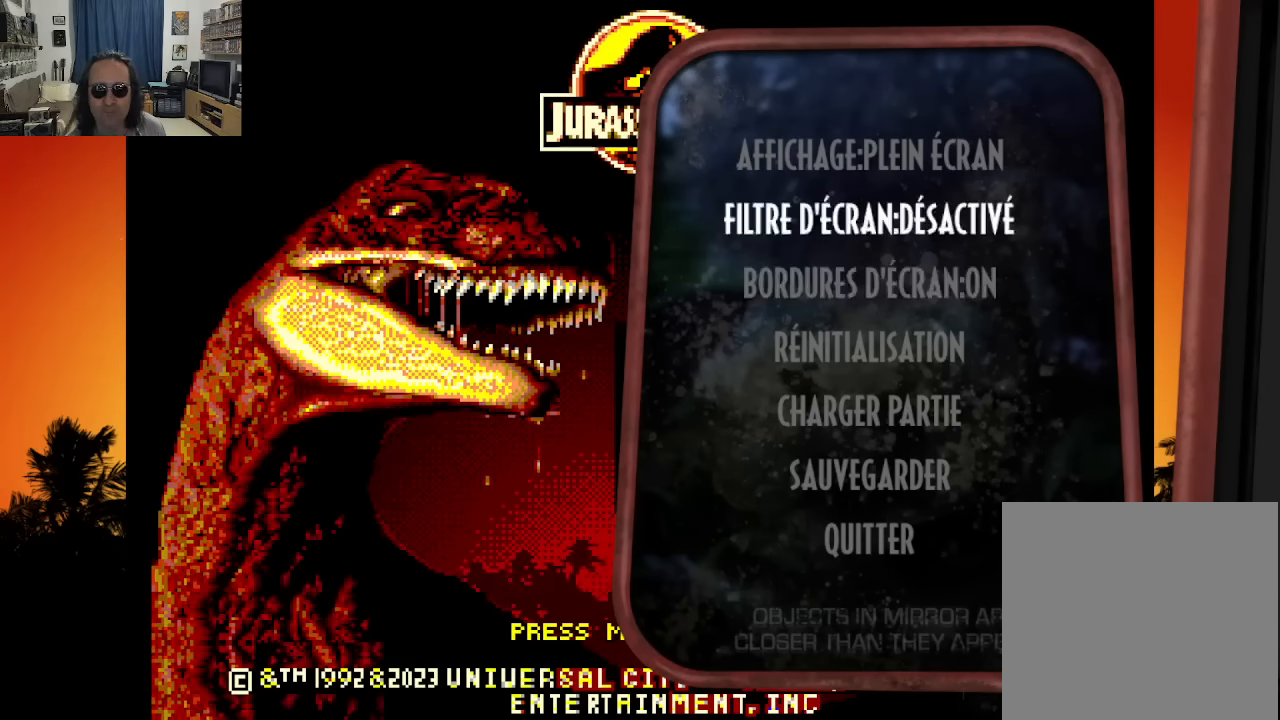
{"buttons": [], "left_stick": "center", "right_stick": "center", "events": [[16, "DPAD_UP", "up"], [83, "DPAD_UP", "down"], [200, "DPAD_UP", "up"]]}
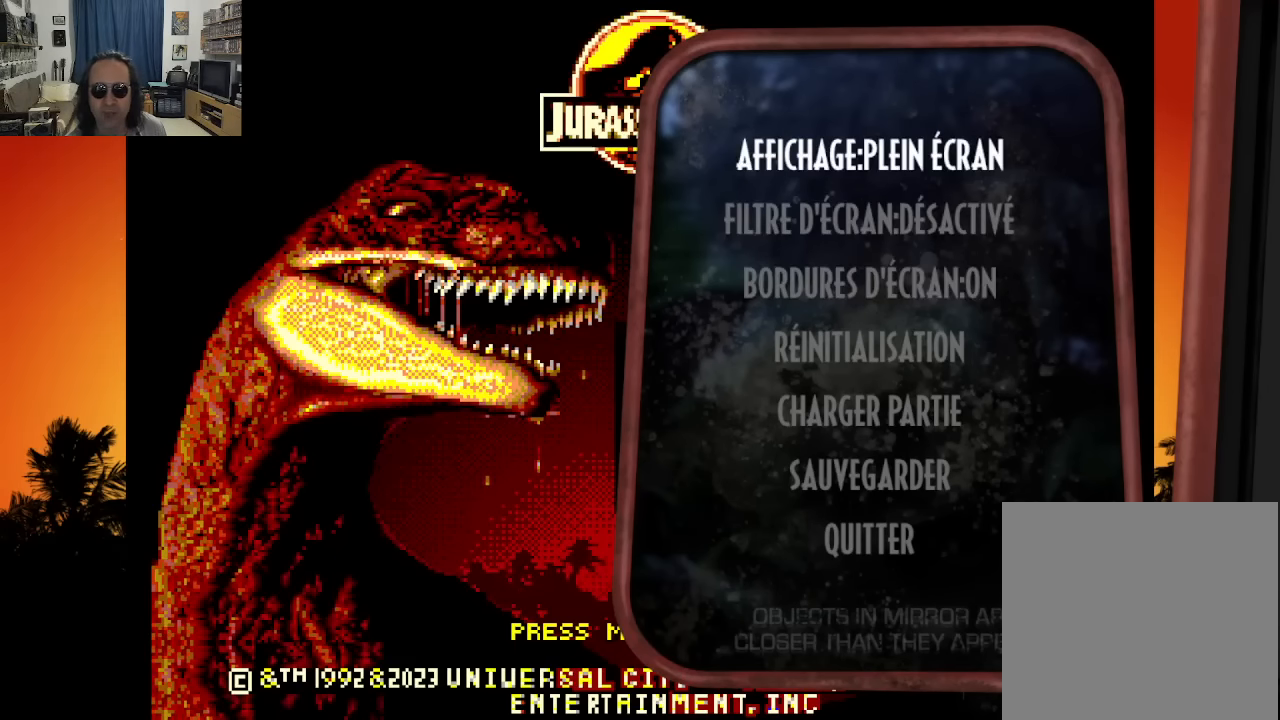
{"buttons": [], "left_stick": "center", "right_stick": "center", "events": [[83, "B", "down"], [166, "B", "up"]]}
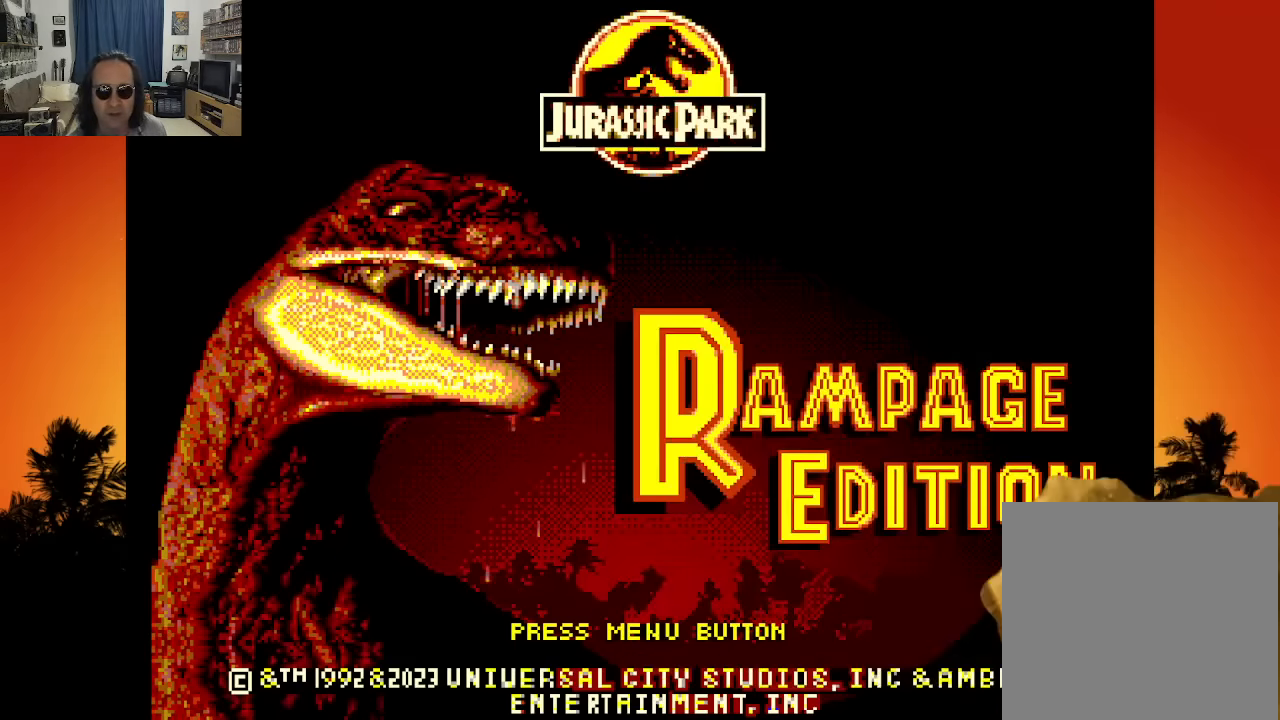
{"buttons": [], "left_stick": "center", "right_stick": "center", "events": [[250, "START", "down"], [400, "START", "up"]]}
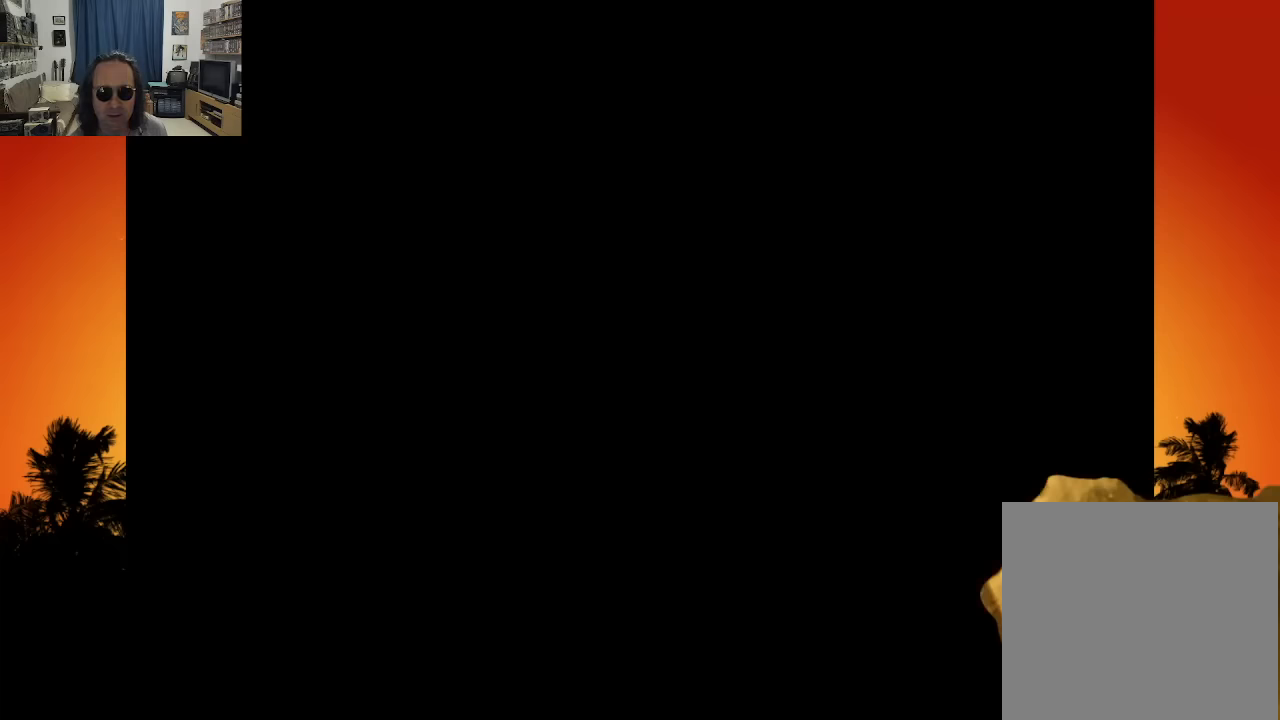
{"buttons": [], "left_stick": "center", "right_stick": "center", "events": []}
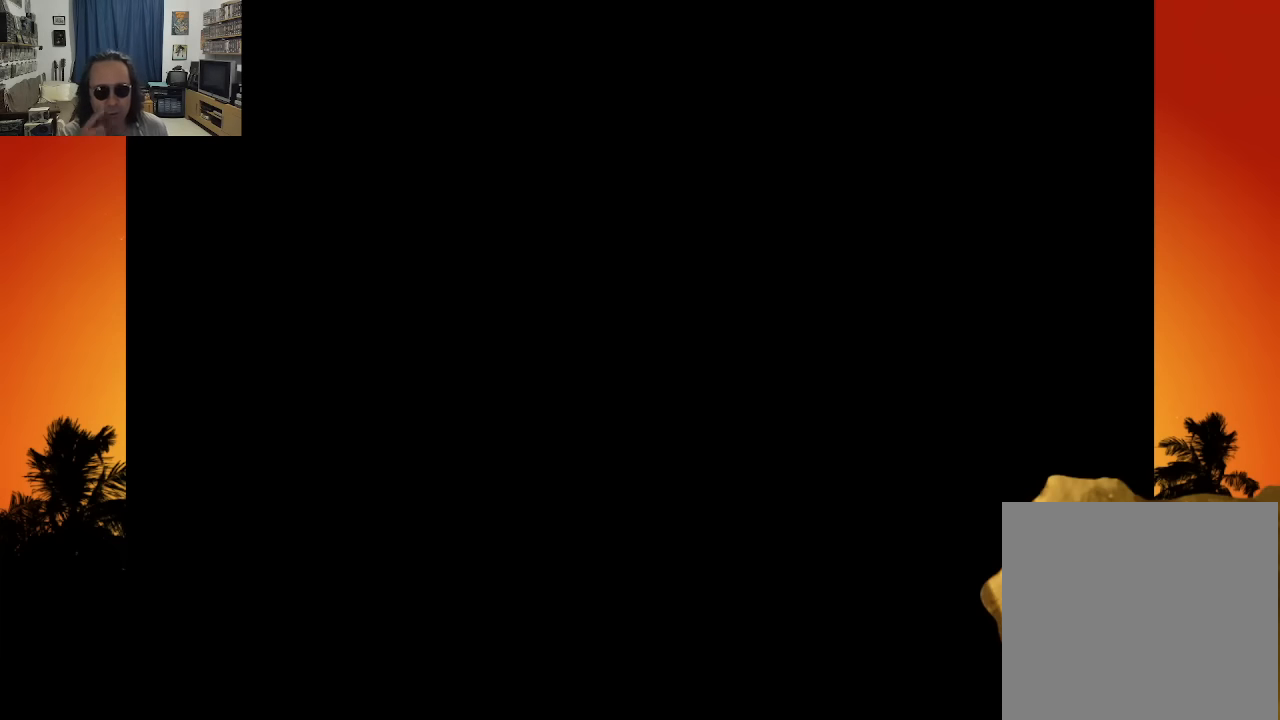
{"buttons": [], "left_stick": "center", "right_stick": "center", "events": []}